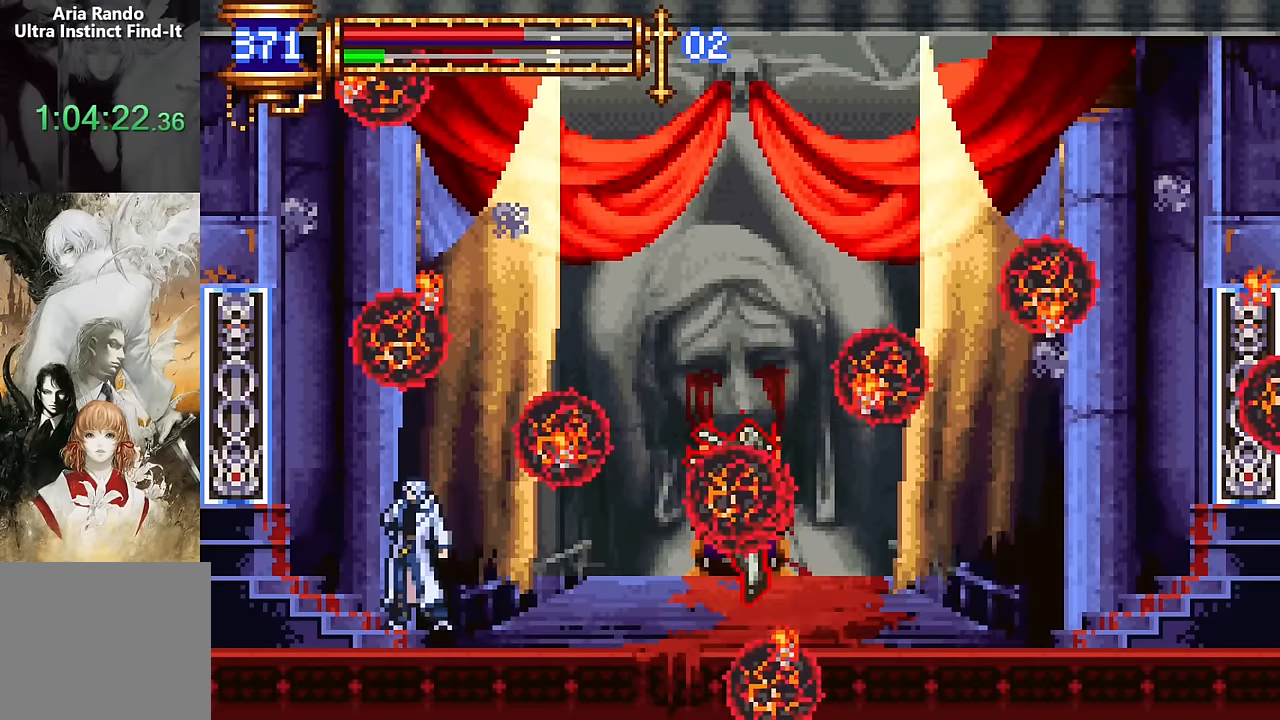
Gameplay with a controller (PlayStation layout); each line is a JSON object with the inputs held at the frame after it. "events" lists button and stick changes between this image and that frame as [ms after this image, input, new state], when the widget could be followed in between. Not read: L1 L3 R1 R3 left_stick right_stick.
{"buttons": [], "events": [[100, "DPAD_RIGHT", "up"]]}
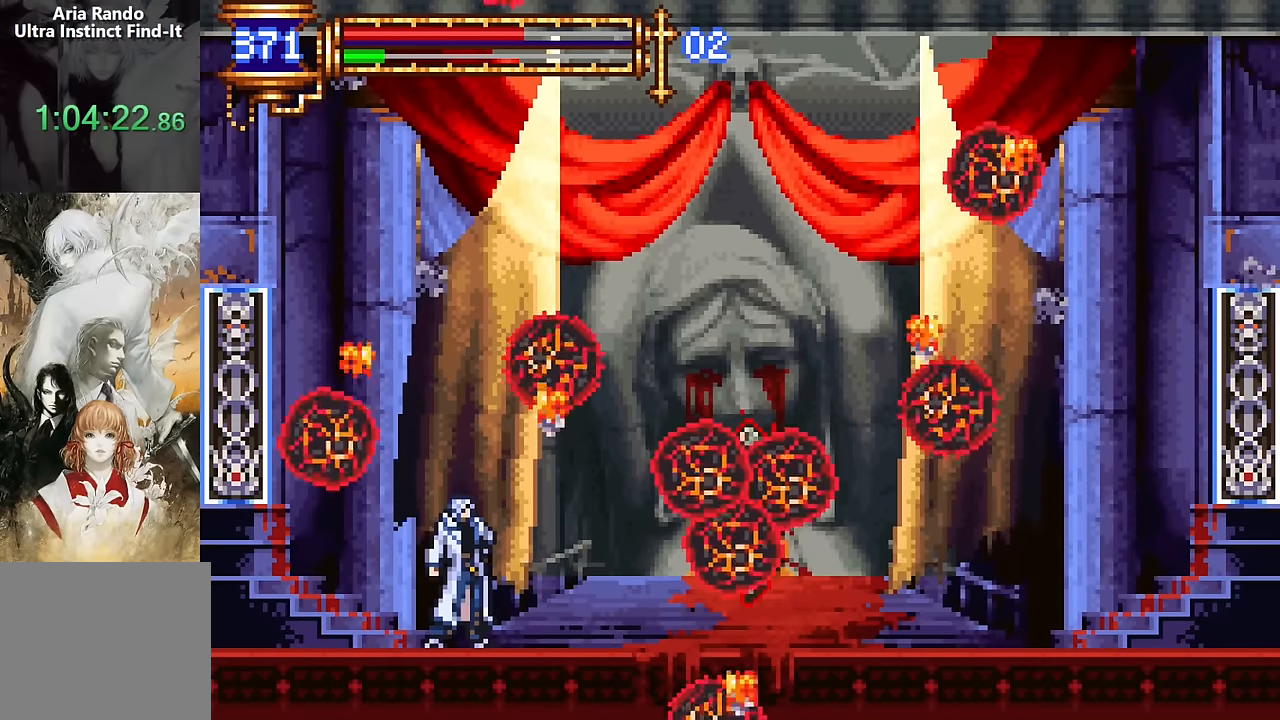
{"buttons": [], "events": []}
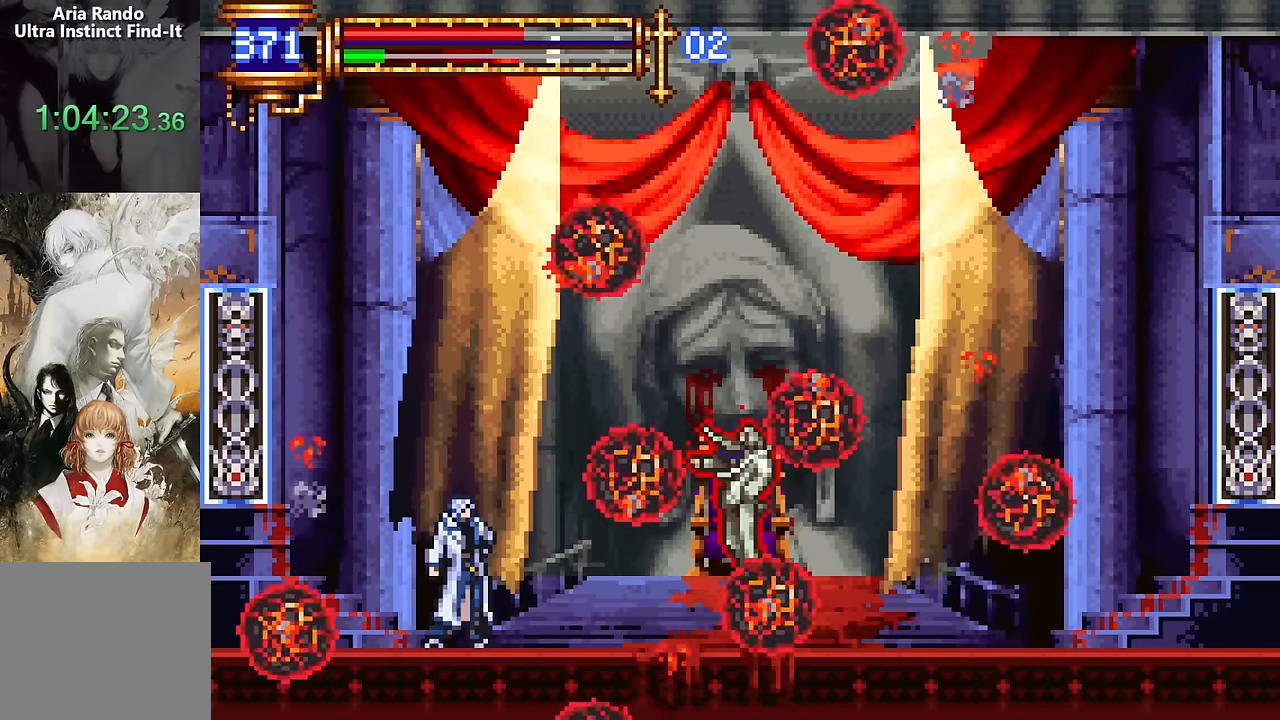
{"buttons": ["CROSS"], "events": [[34, "DPAD_LEFT", "down"], [50, "CROSS", "down"], [134, "DPAD_LEFT", "up"], [250, "CROSS", "up"], [250, "DPAD_RIGHT", "down"], [317, "CROSS", "down"], [450, "DPAD_RIGHT", "up"]]}
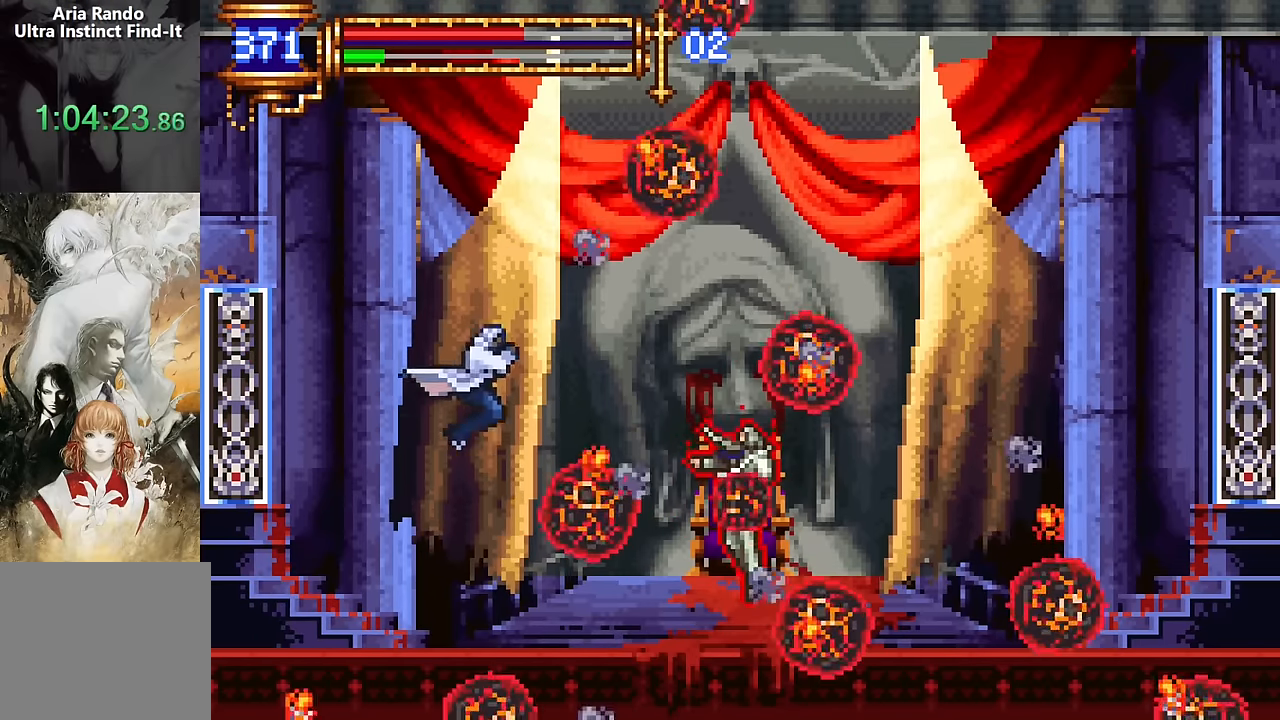
{"buttons": [], "events": [[50, "CROSS", "up"], [184, "DPAD_RIGHT", "down"], [334, "SQUARE", "down"], [417, "SQUARE", "up"], [500, "DPAD_RIGHT", "up"]]}
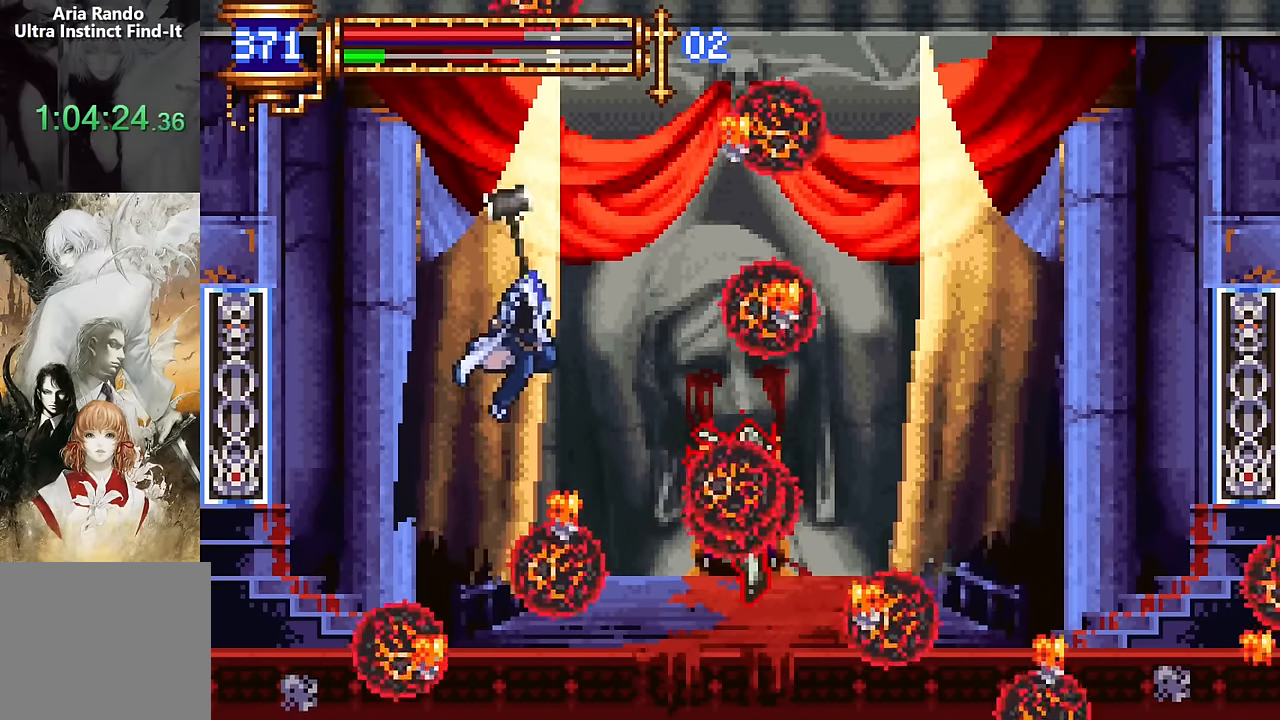
{"buttons": [], "events": [[17, "SQUARE", "down"], [134, "SQUARE", "up"], [200, "DPAD_RIGHT", "down"], [267, "DPAD_RIGHT", "up"]]}
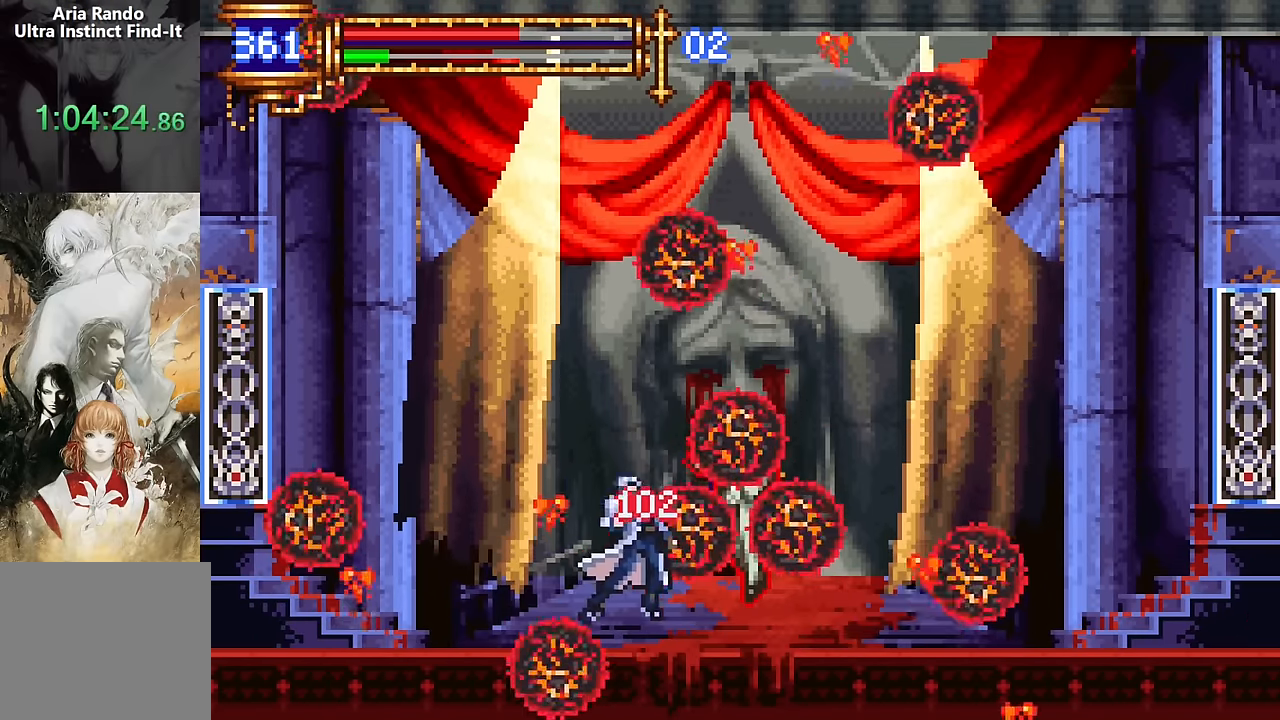
{"buttons": [], "events": [[84, "CROSS", "down"], [167, "CROSS", "up"], [350, "CROSS", "down"], [417, "SQUARE", "down"], [434, "CROSS", "up"], [484, "SQUARE", "up"]]}
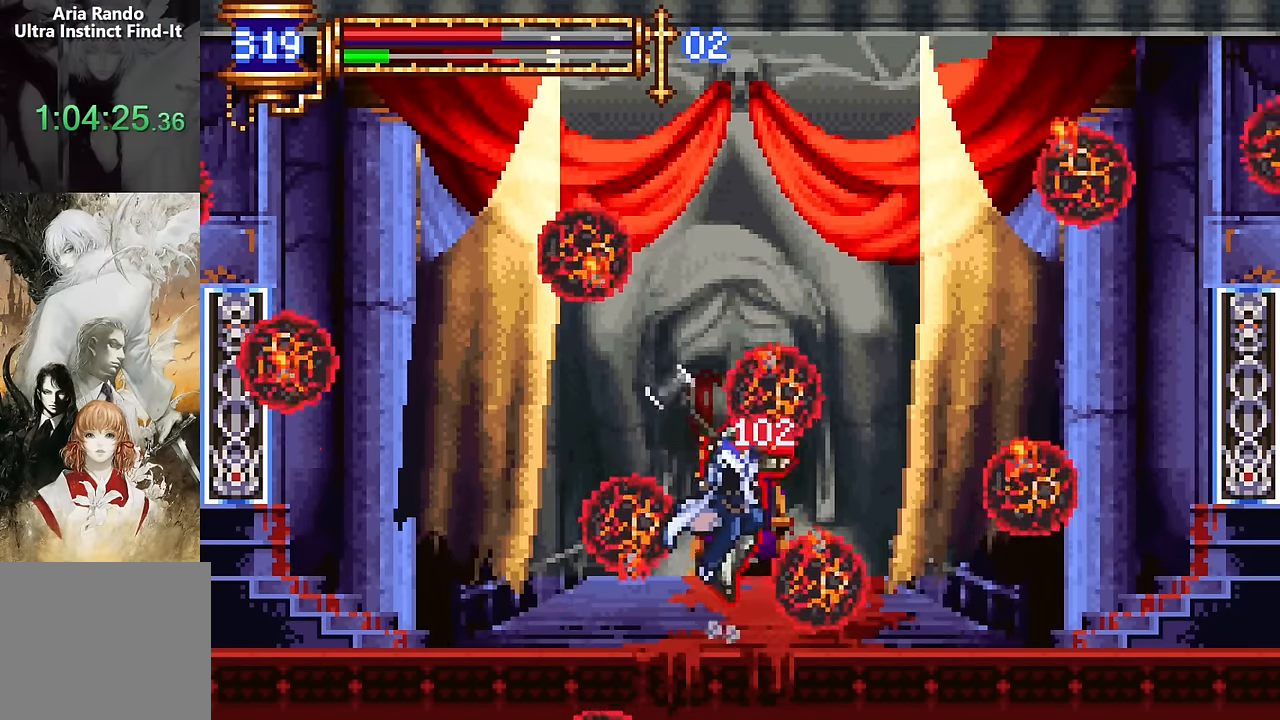
{"buttons": [], "events": [[17, "DPAD_LEFT", "down"], [100, "SQUARE", "down"], [150, "DPAD_LEFT", "up"], [184, "SQUARE", "up"]]}
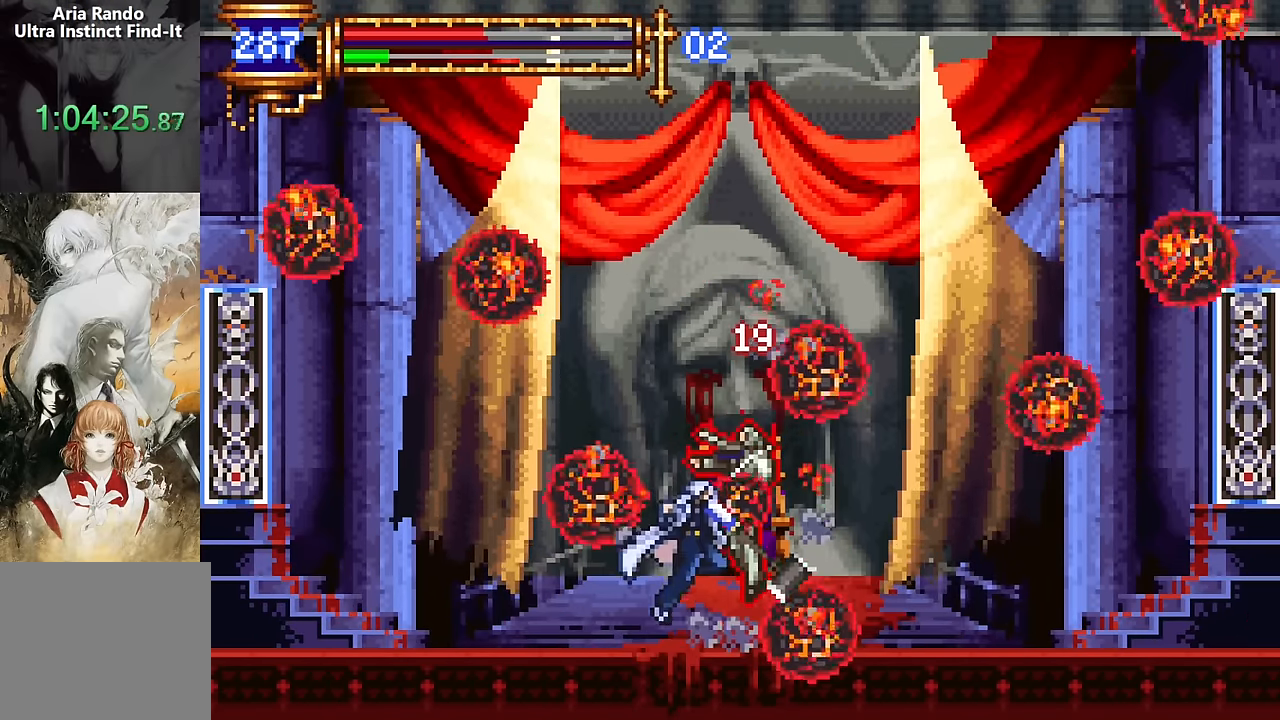
{"buttons": [], "events": [[217, "CROSS", "down"], [234, "CROSS", "up"]]}
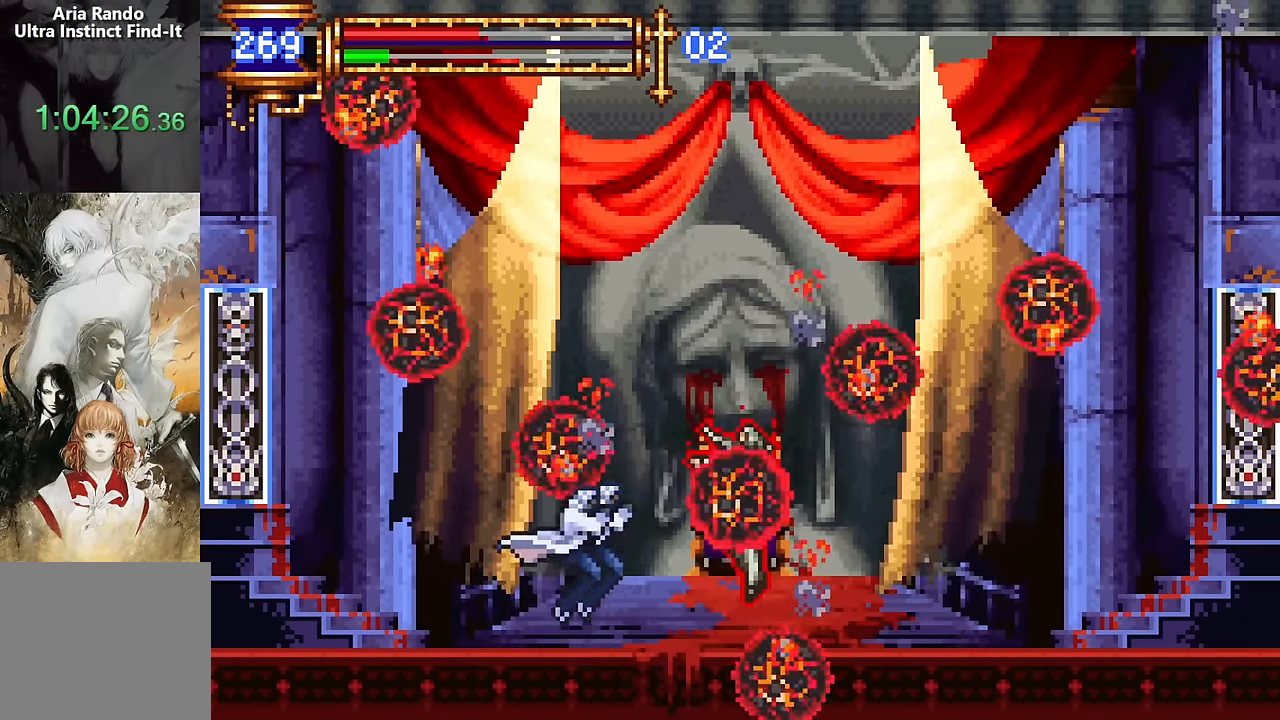
{"buttons": [], "events": [[134, "DPAD_LEFT", "down"], [334, "DPAD_LEFT", "up"]]}
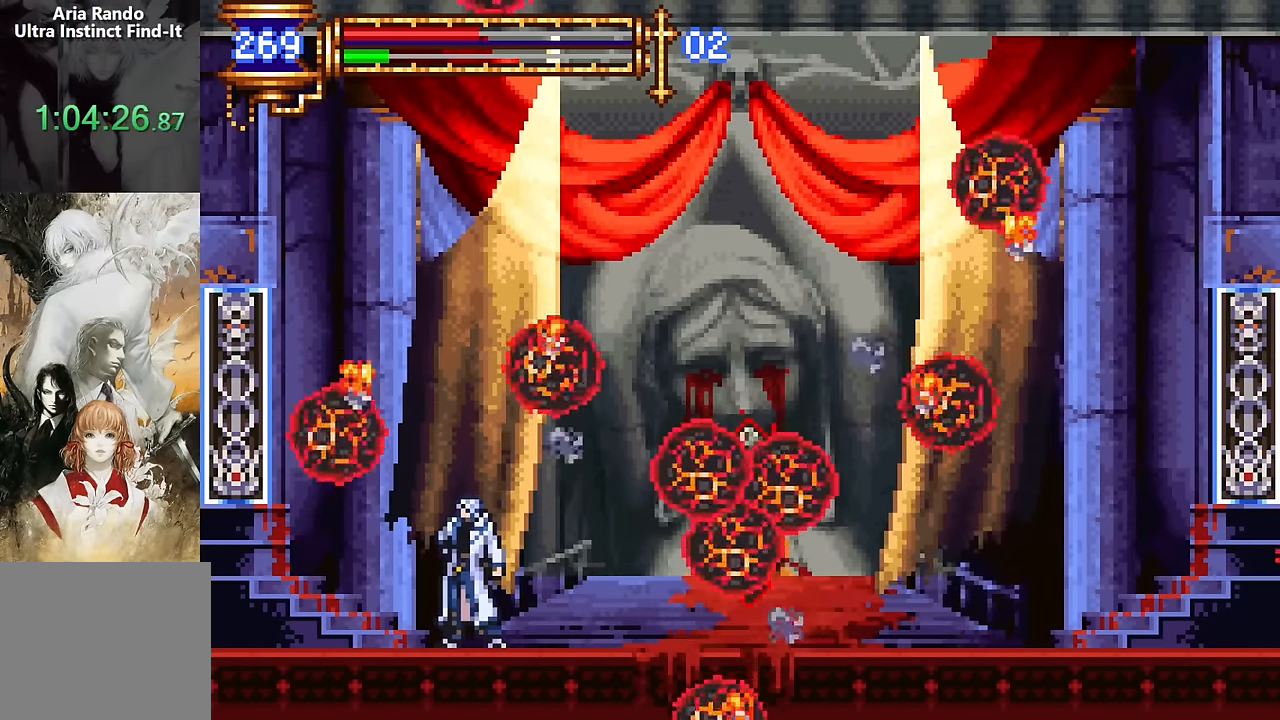
{"buttons": ["DPAD_LEFT"], "events": [[500, "DPAD_LEFT", "down"]]}
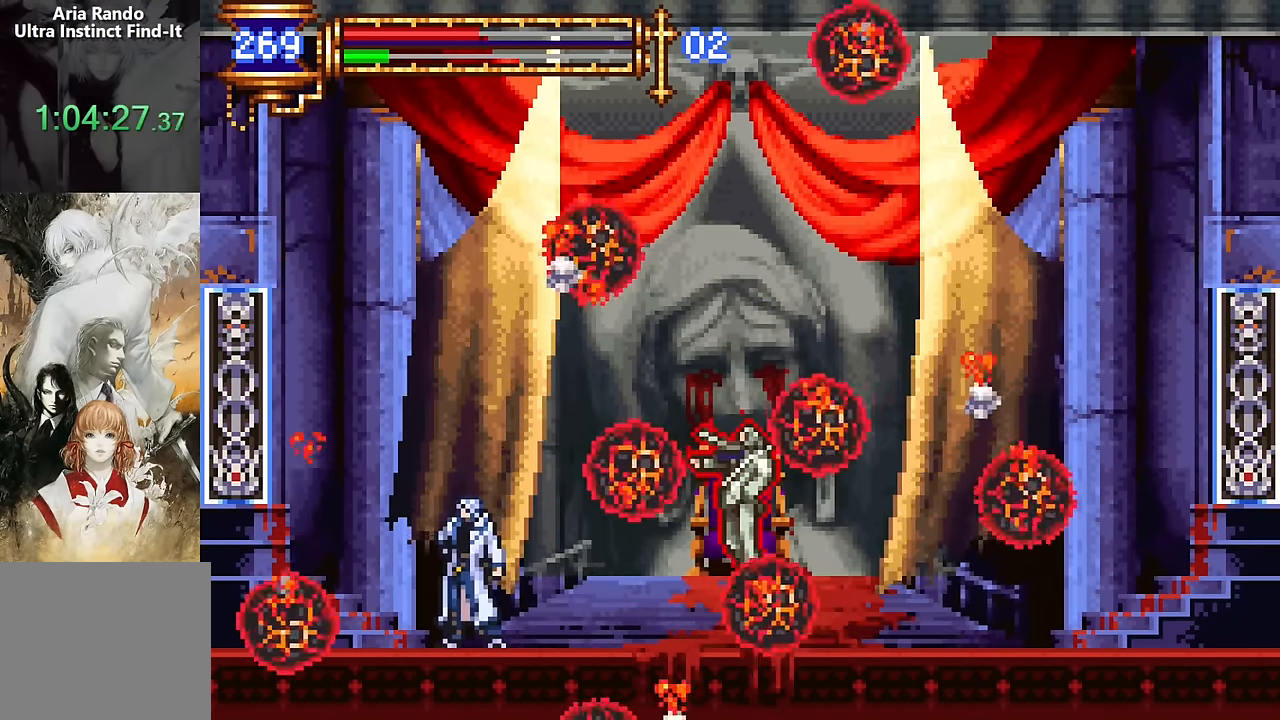
{"buttons": [], "events": [[84, "CROSS", "down"], [150, "DPAD_LEFT", "up"], [267, "DPAD_RIGHT", "down"], [467, "CROSS", "up"], [484, "DPAD_RIGHT", "up"]]}
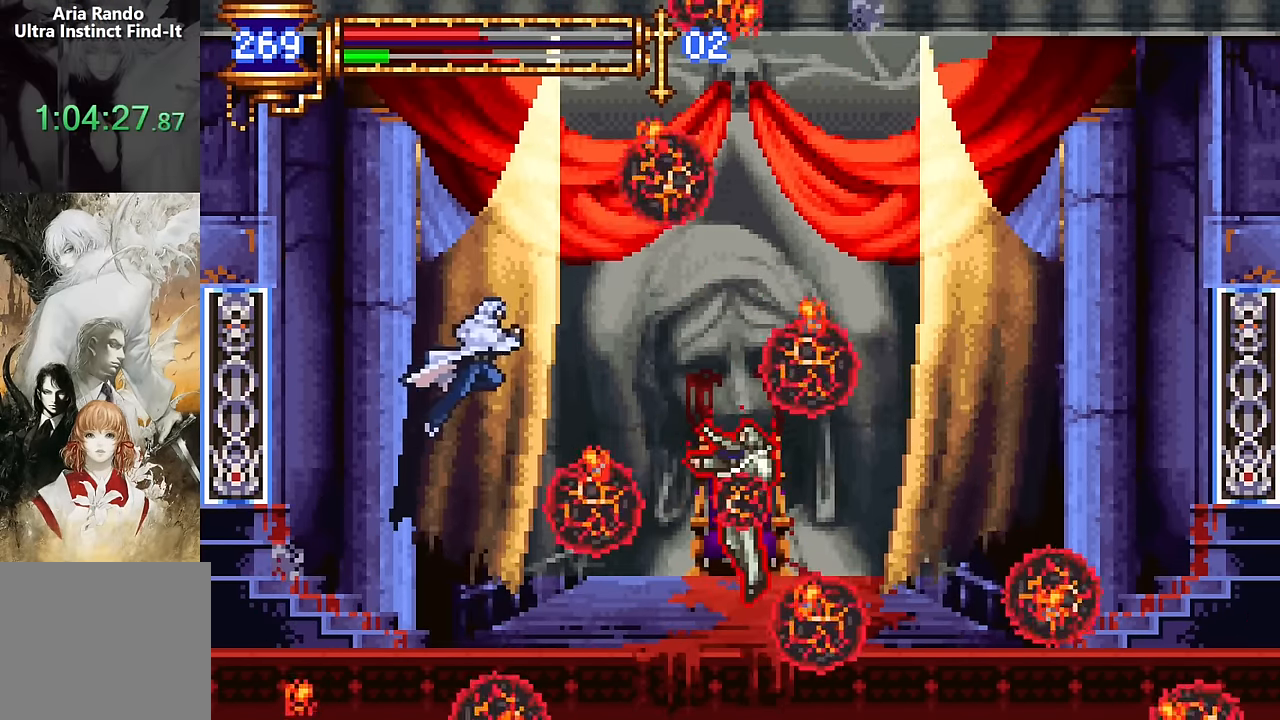
{"buttons": [], "events": [[84, "CROSS", "down"], [200, "CROSS", "up"], [284, "DPAD_RIGHT", "down"], [367, "DPAD_RIGHT", "up"]]}
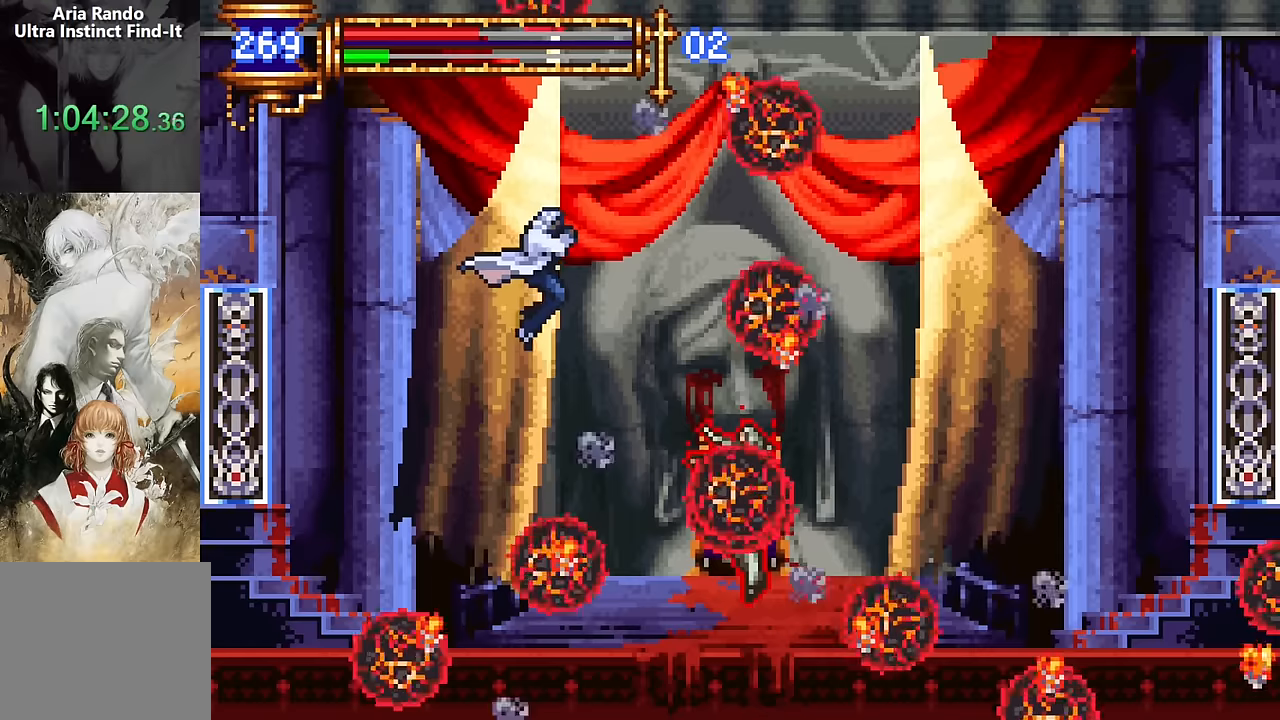
{"buttons": [], "events": [[34, "SQUARE", "down"], [117, "SQUARE", "up"], [184, "DPAD_RIGHT", "down"], [217, "SQUARE", "down"], [250, "DPAD_RIGHT", "up"], [317, "SQUARE", "up"]]}
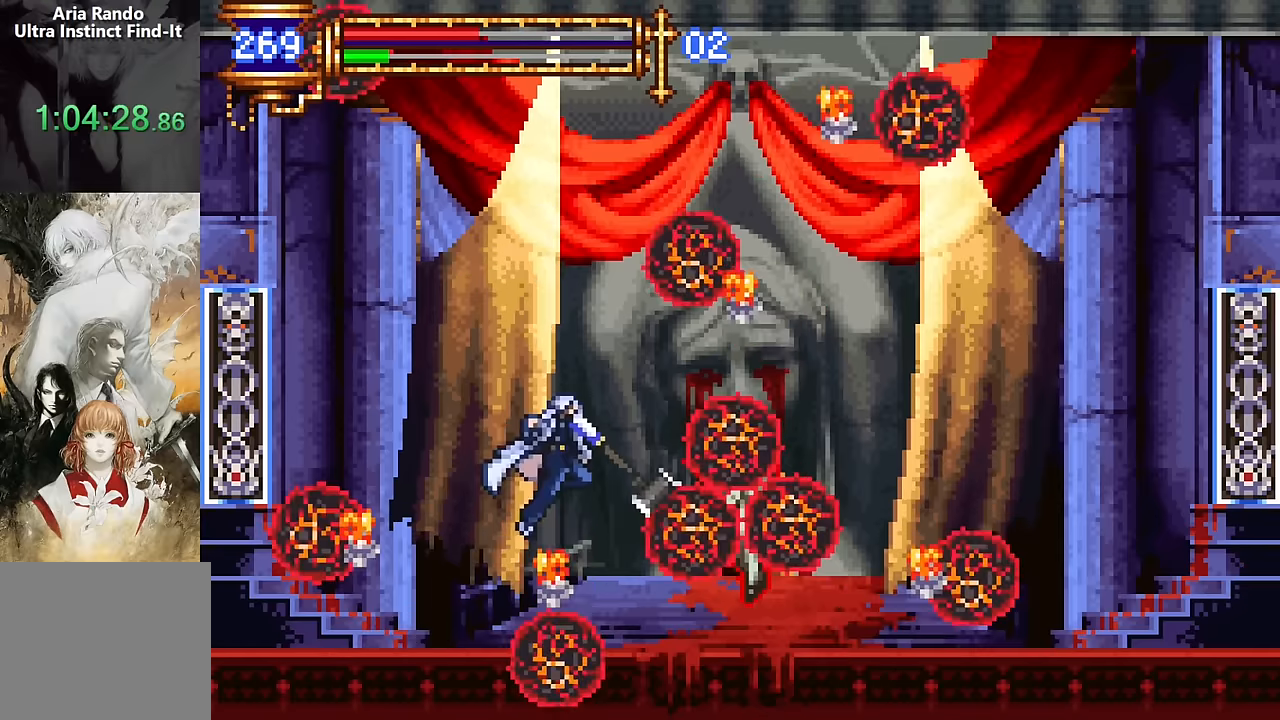
{"buttons": [], "events": [[234, "CROSS", "down"], [334, "CROSS", "up"], [384, "DPAD_LEFT", "down"], [467, "DPAD_LEFT", "up"]]}
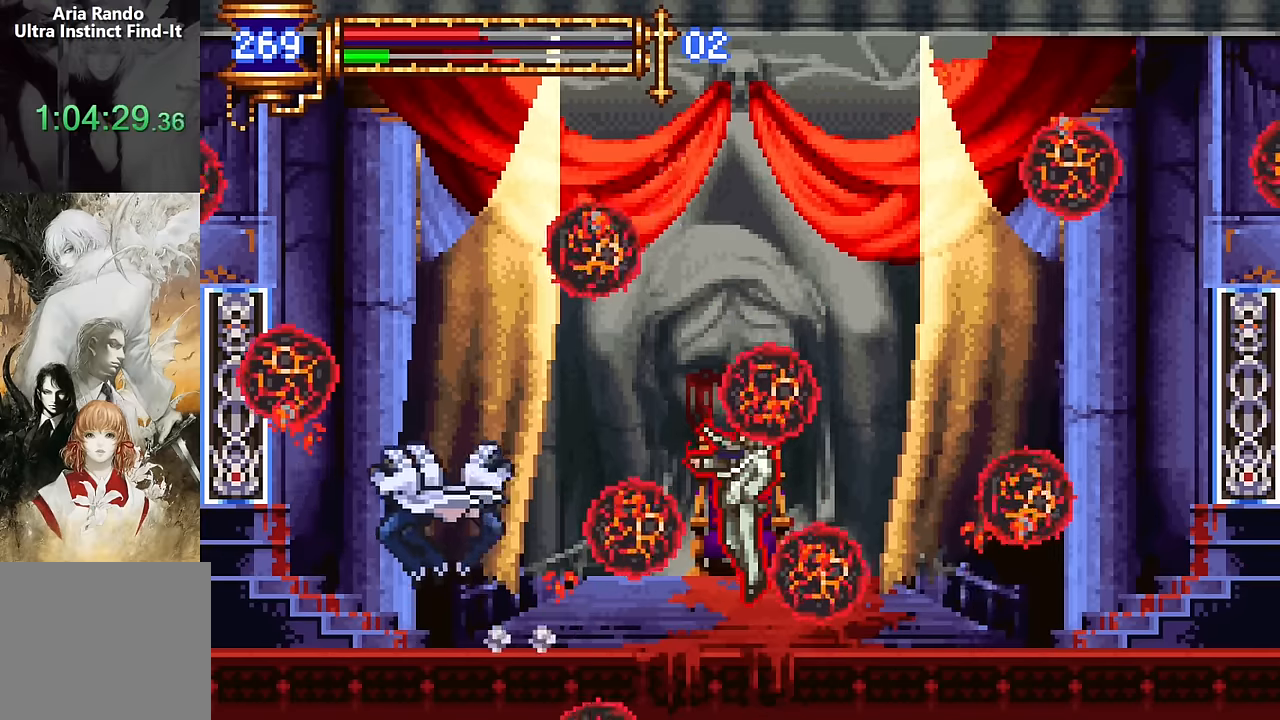
{"buttons": [], "events": []}
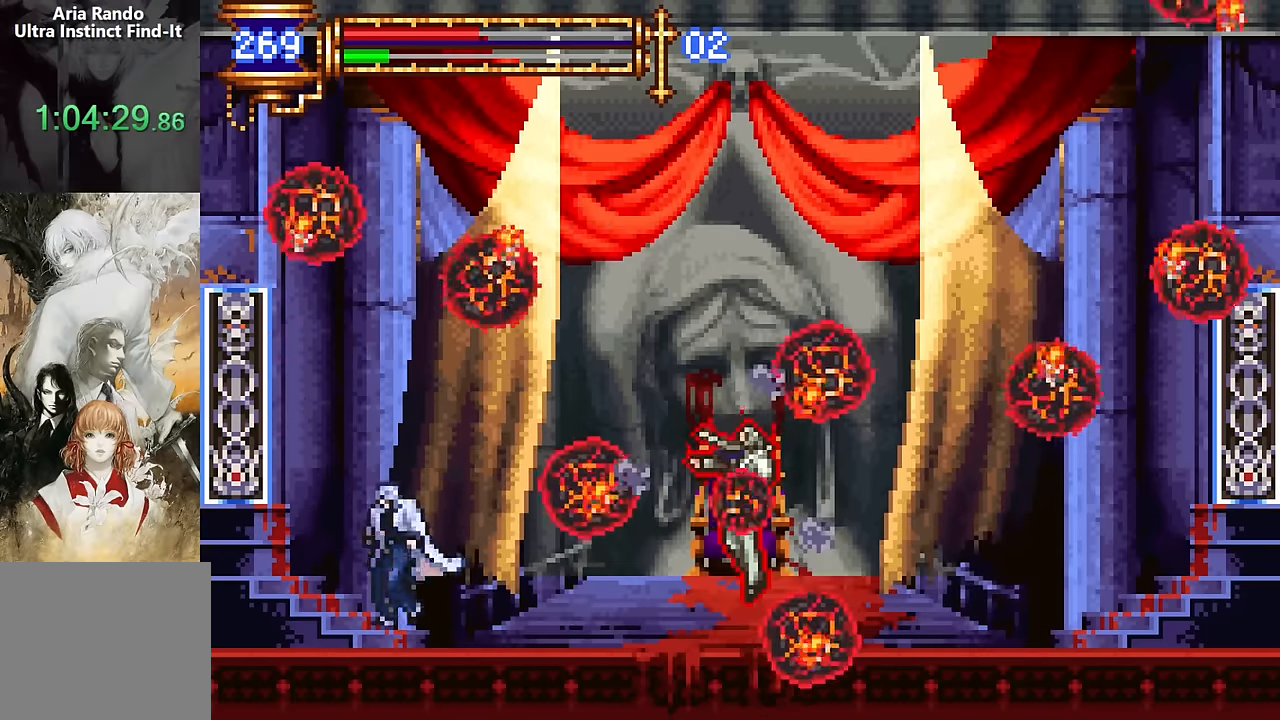
{"buttons": ["DPAD_RIGHT"], "events": [[67, "DPAD_RIGHT", "down"], [134, "DPAD_RIGHT", "up"], [467, "DPAD_RIGHT", "down"]]}
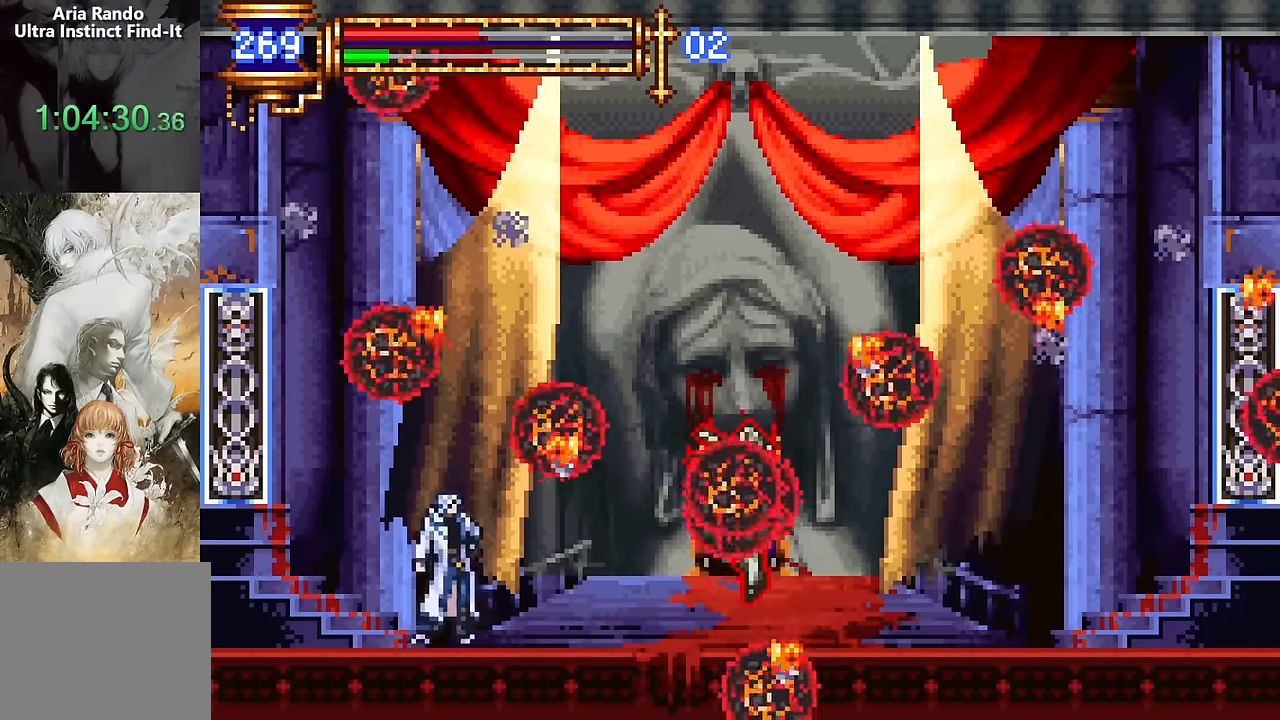
{"buttons": [], "events": [[100, "DPAD_RIGHT", "up"]]}
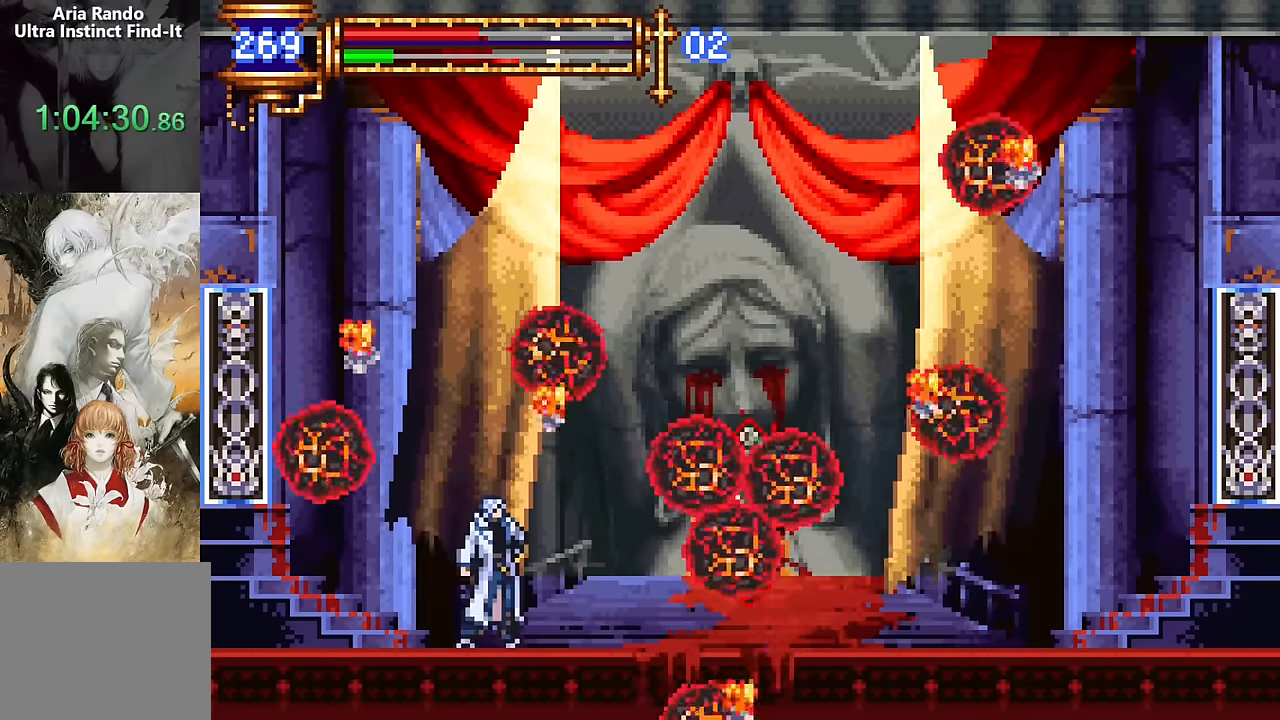
{"buttons": ["CROSS"], "events": [[384, "DPAD_LEFT", "down"], [500, "CROSS", "down"], [500, "DPAD_LEFT", "up"]]}
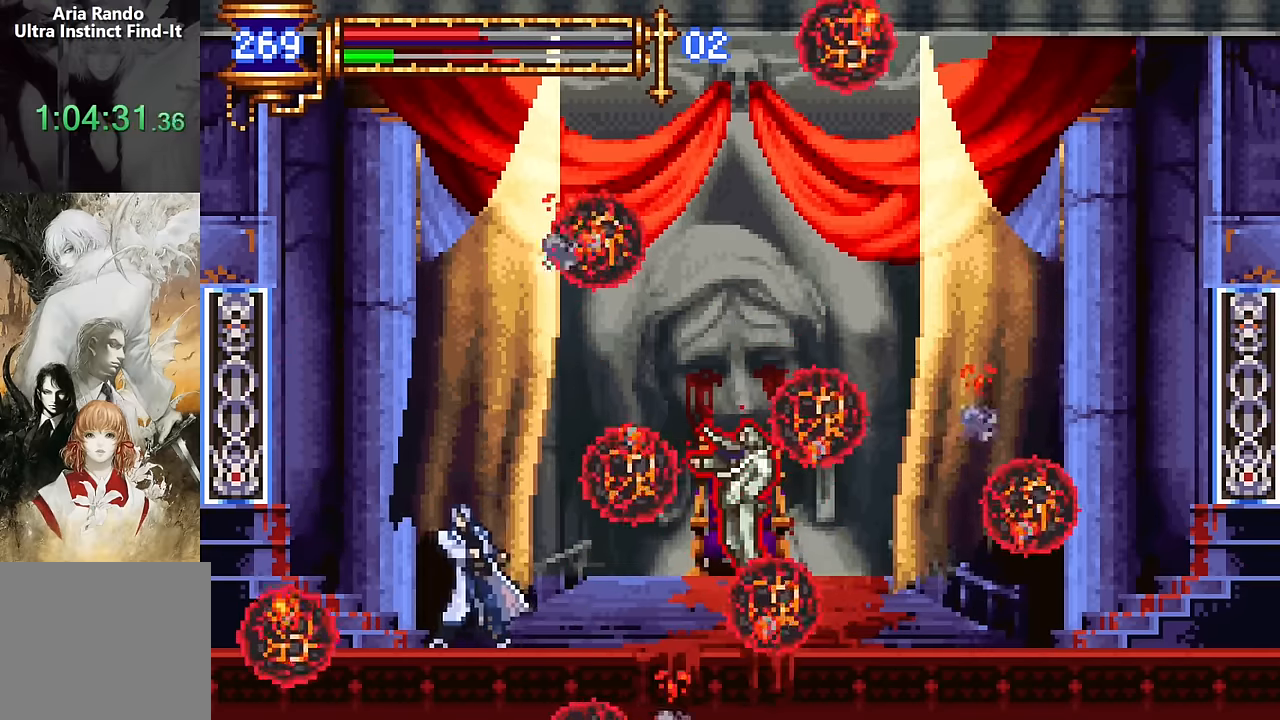
{"buttons": ["CROSS"], "events": [[334, "DPAD_RIGHT", "down"], [350, "CROSS", "up"], [484, "DPAD_RIGHT", "up"], [500, "CROSS", "down"]]}
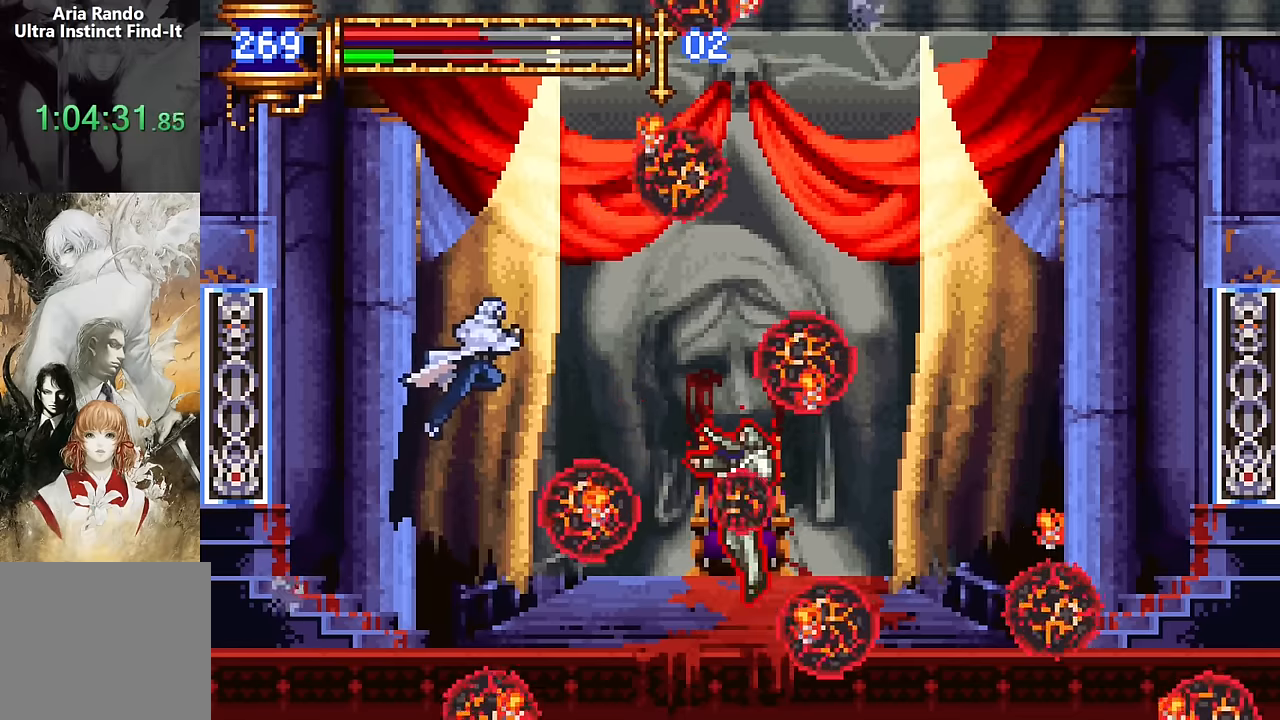
{"buttons": ["SQUARE", "DPAD_RIGHT"], "events": [[84, "CROSS", "up"], [267, "DPAD_RIGHT", "down"], [400, "DPAD_RIGHT", "up"], [467, "DPAD_RIGHT", "down"], [500, "SQUARE", "down"]]}
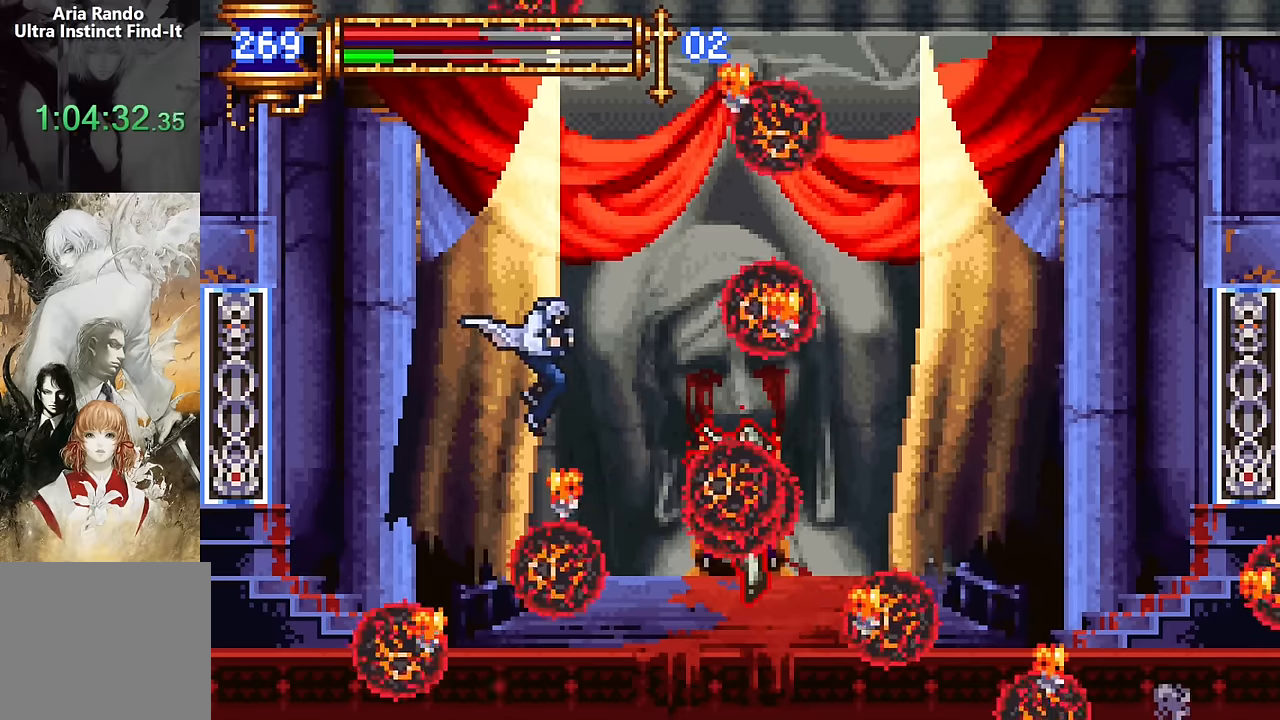
{"buttons": [], "events": [[67, "DPAD_RIGHT", "up"], [84, "SQUARE", "up"], [184, "SQUARE", "down"], [250, "DPAD_RIGHT", "down"], [300, "SQUARE", "up"], [350, "DPAD_RIGHT", "up"]]}
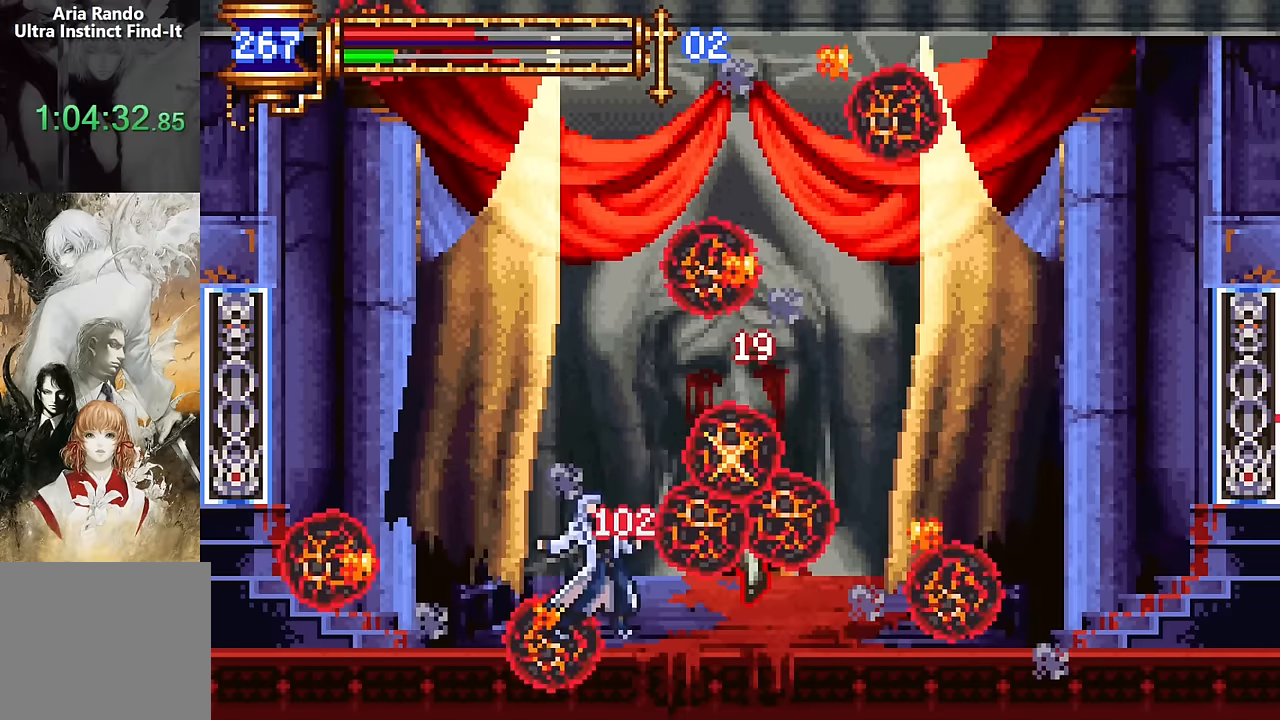
{"buttons": ["CROSS", "SQUARE"], "events": [[117, "CROSS", "down"], [217, "CROSS", "up"], [467, "CROSS", "down"], [500, "SQUARE", "down"]]}
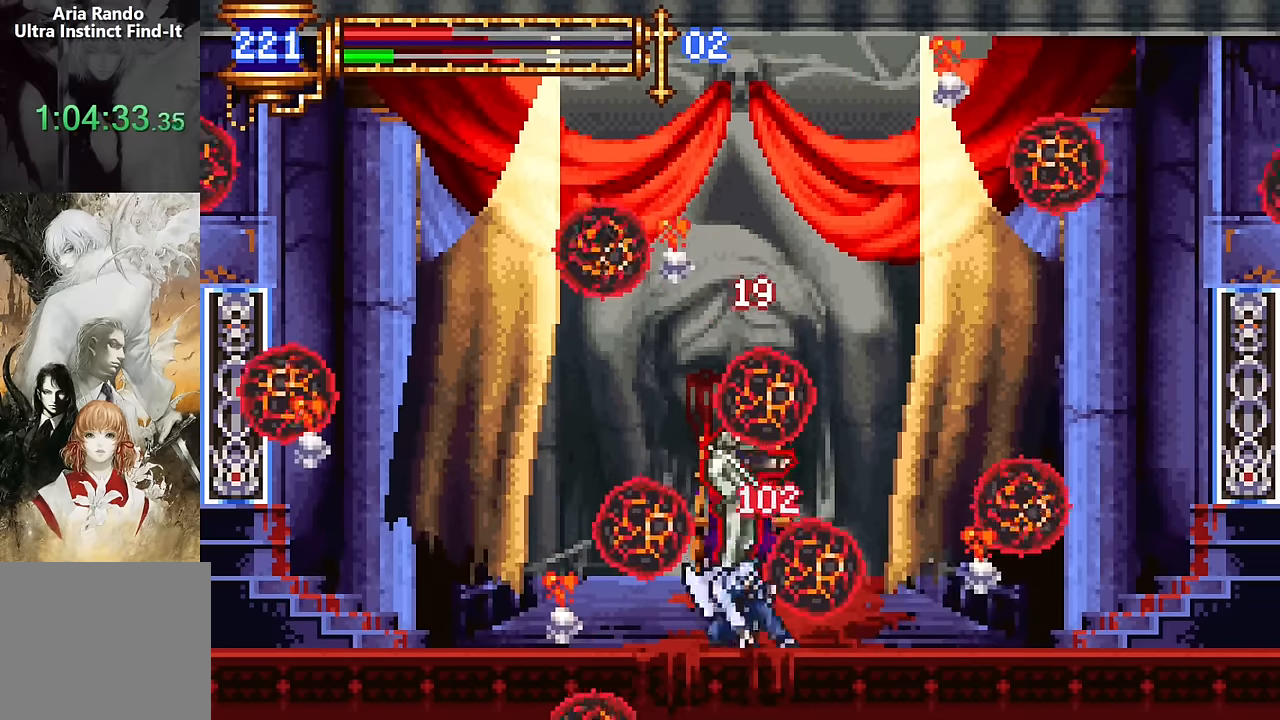
{"buttons": ["DPAD_RIGHT"], "events": [[17, "CROSS", "up"], [17, "DPAD_RIGHT", "down"], [84, "SQUARE", "up"]]}
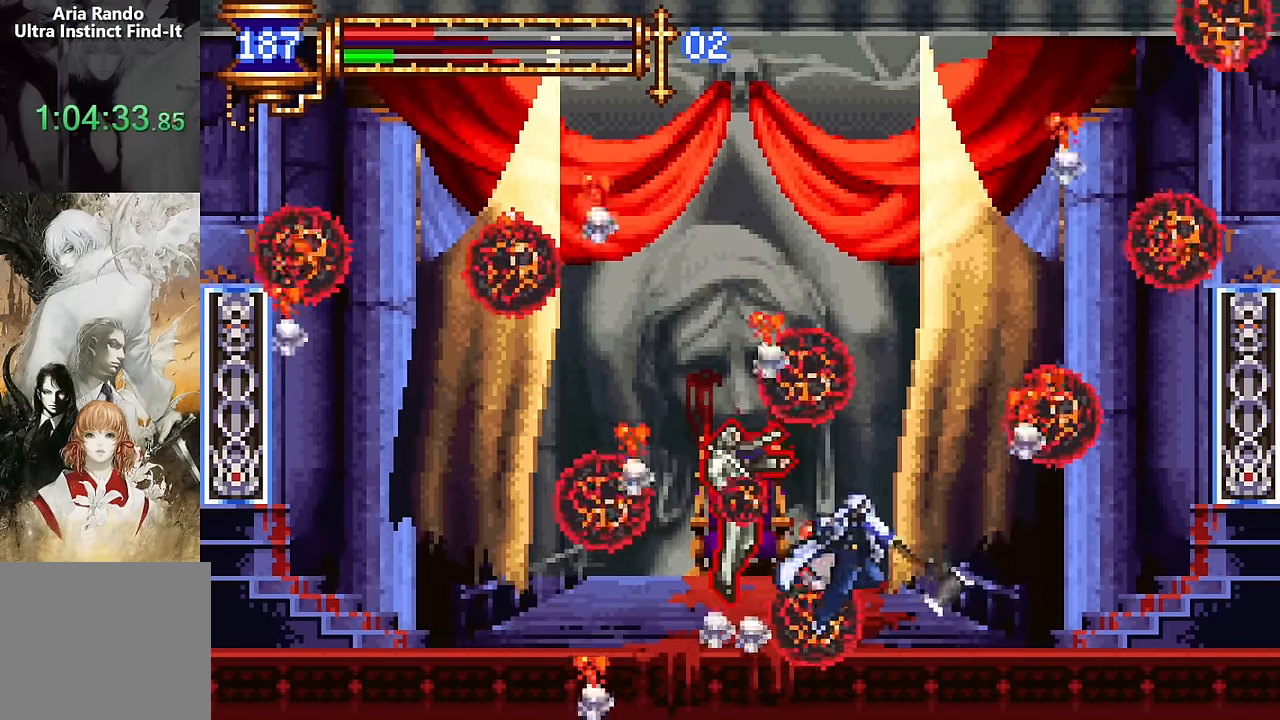
{"buttons": [], "events": [[67, "CROSS", "down"], [134, "CROSS", "up"], [267, "START", "down"], [384, "START", "up"], [450, "DPAD_RIGHT", "up"]]}
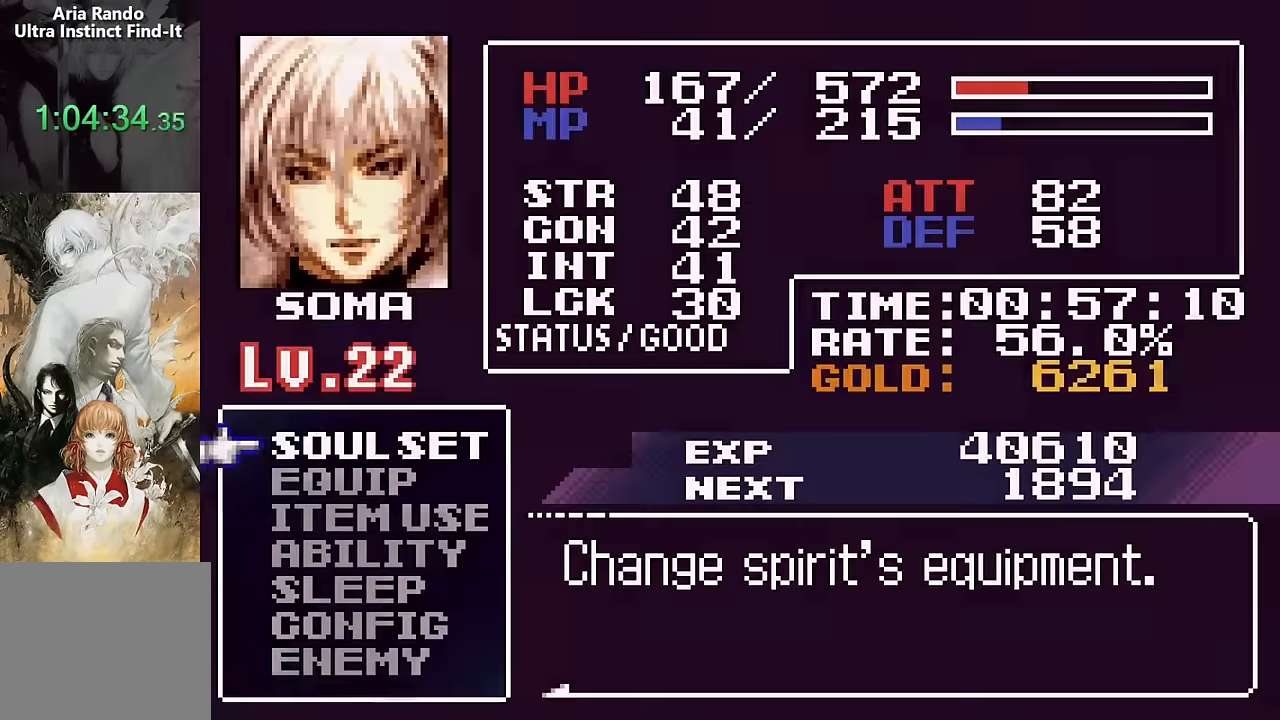
{"buttons": [], "events": [[117, "DPAD_DOWN", "down"], [150, "DPAD_DOWN", "up"], [217, "DPAD_DOWN", "down"], [317, "CROSS", "down"], [334, "DPAD_DOWN", "up"], [400, "CROSS", "up"]]}
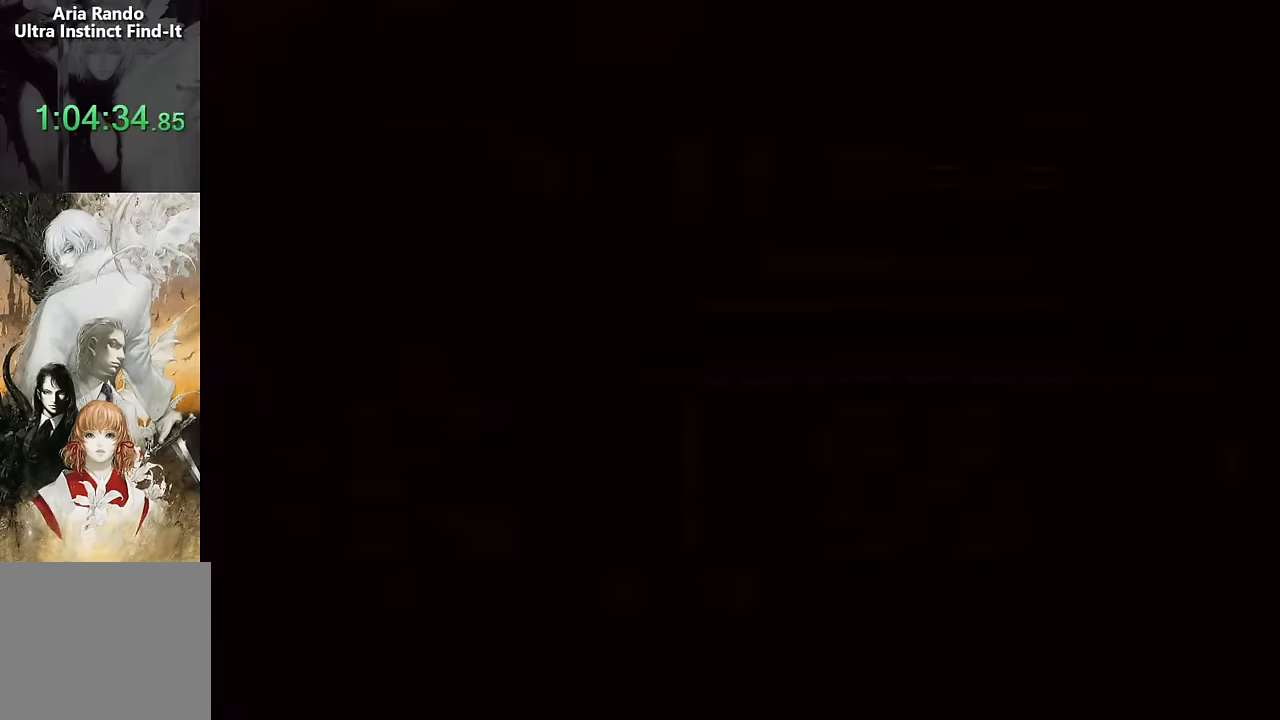
{"buttons": [], "events": []}
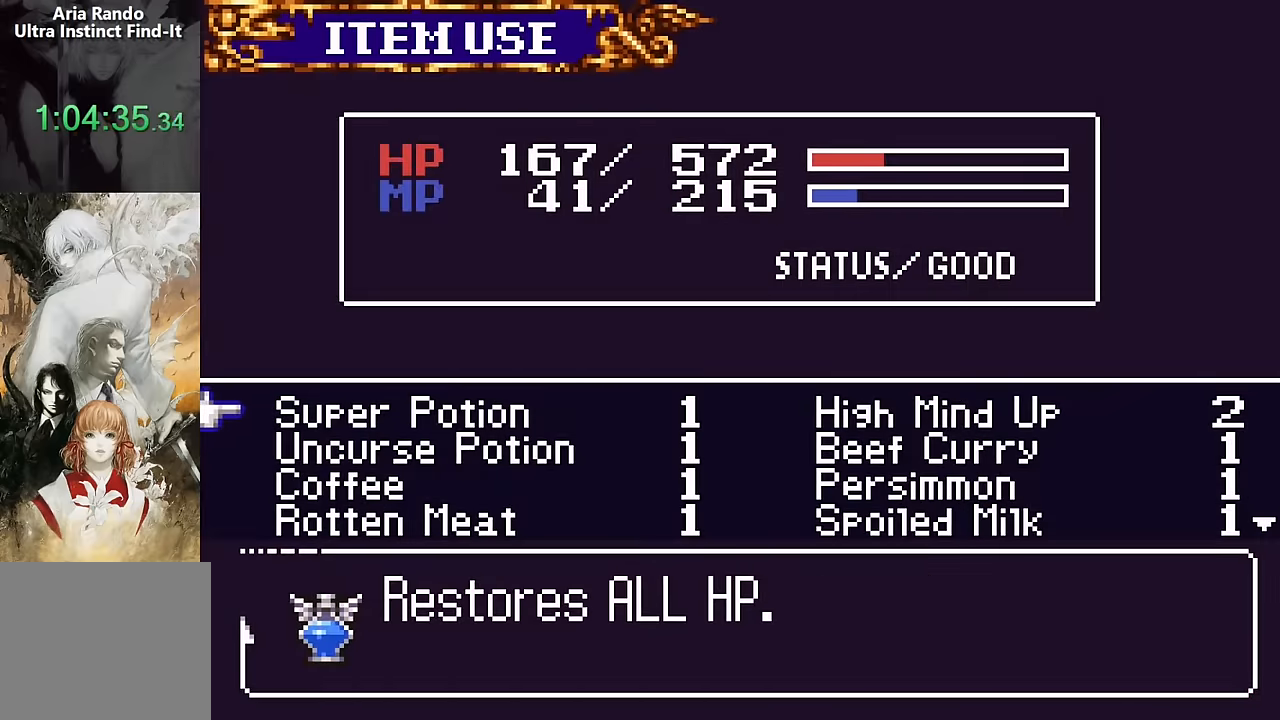
{"buttons": [], "events": [[34, "DPAD_DOWN", "down"], [117, "DPAD_DOWN", "up"], [184, "DPAD_DOWN", "down"], [284, "DPAD_DOWN", "up"], [317, "CROSS", "down"], [350, "SQUARE", "down"], [384, "CROSS", "up"], [450, "SQUARE", "up"]]}
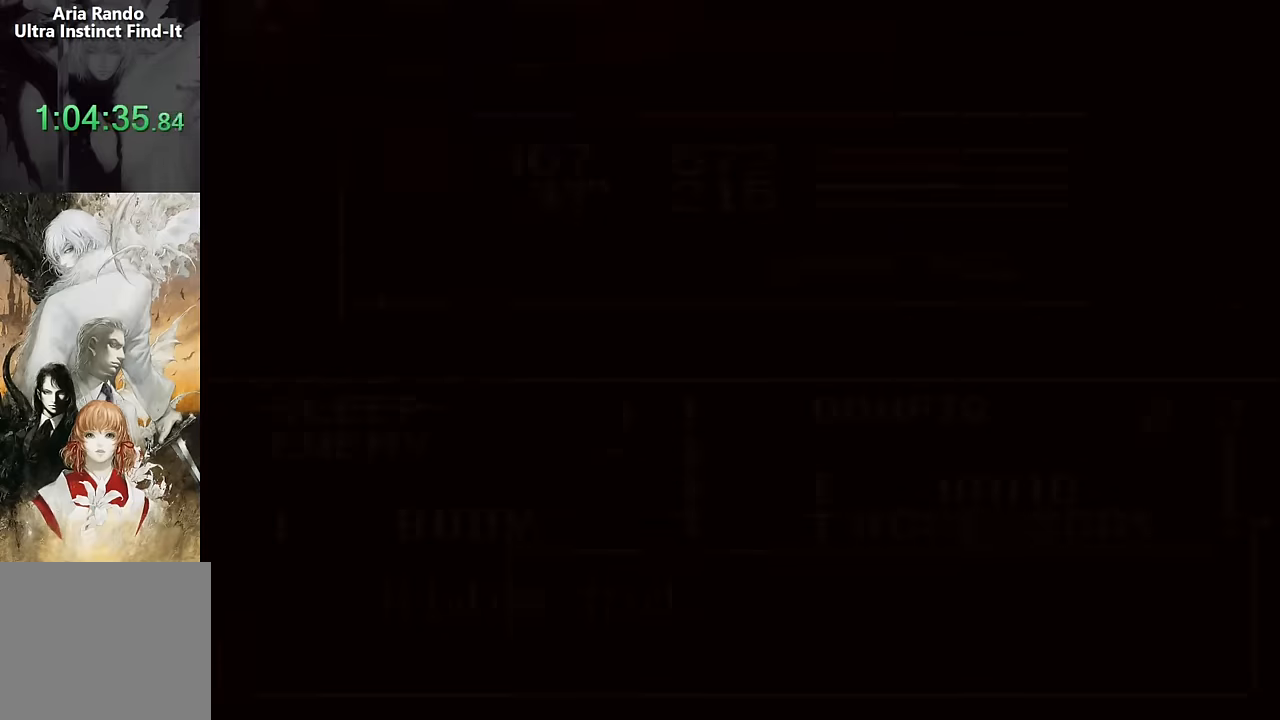
{"buttons": ["DPAD_RIGHT"], "events": [[184, "SQUARE", "down"], [283, "DPAD_RIGHT", "down"], [283, "SQUARE", "up"]]}
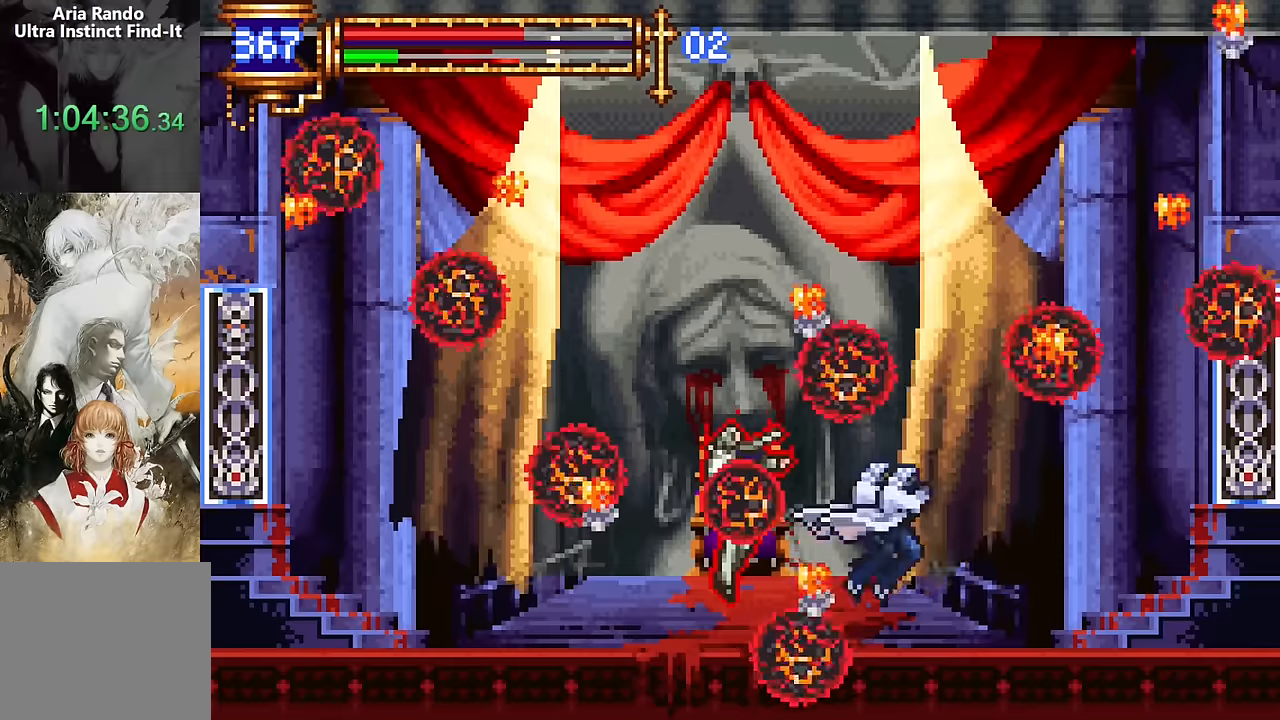
{"buttons": ["DPAD_RIGHT"], "events": []}
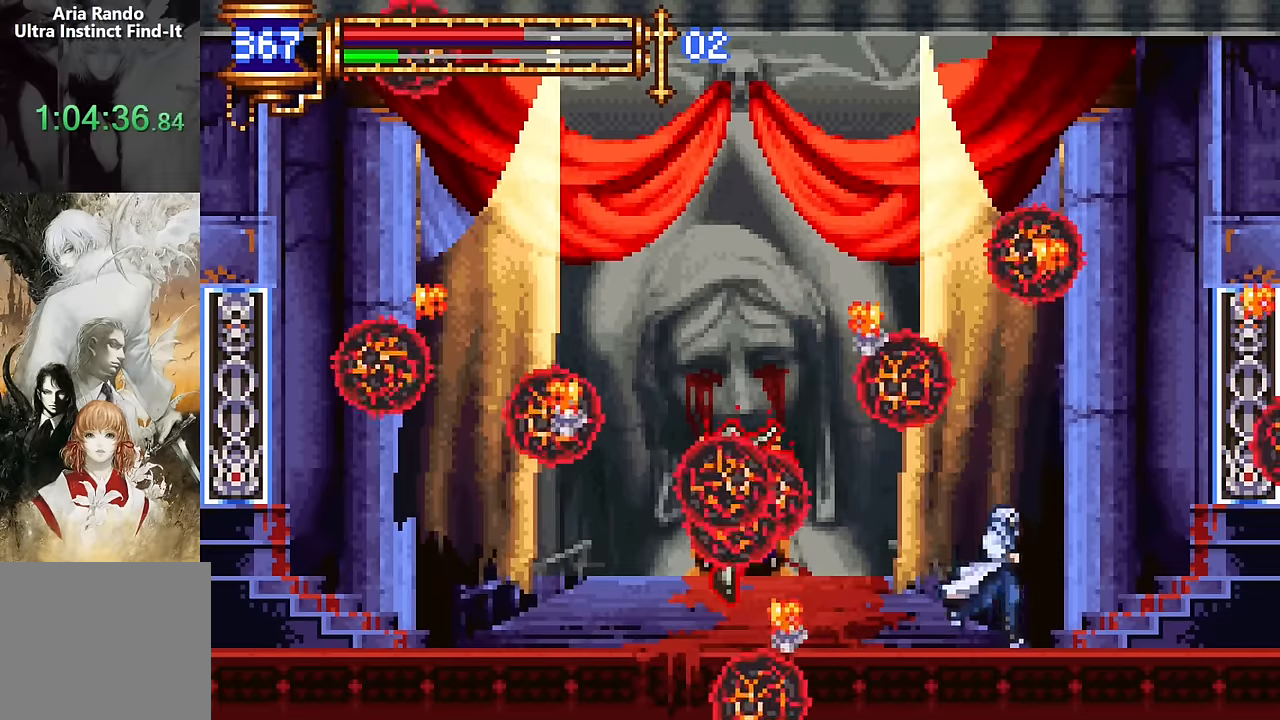
{"buttons": [], "events": [[50, "DPAD_RIGHT", "up"], [183, "DPAD_RIGHT", "down"], [283, "DPAD_RIGHT", "up"], [383, "DPAD_RIGHT", "down"], [466, "DPAD_RIGHT", "up"]]}
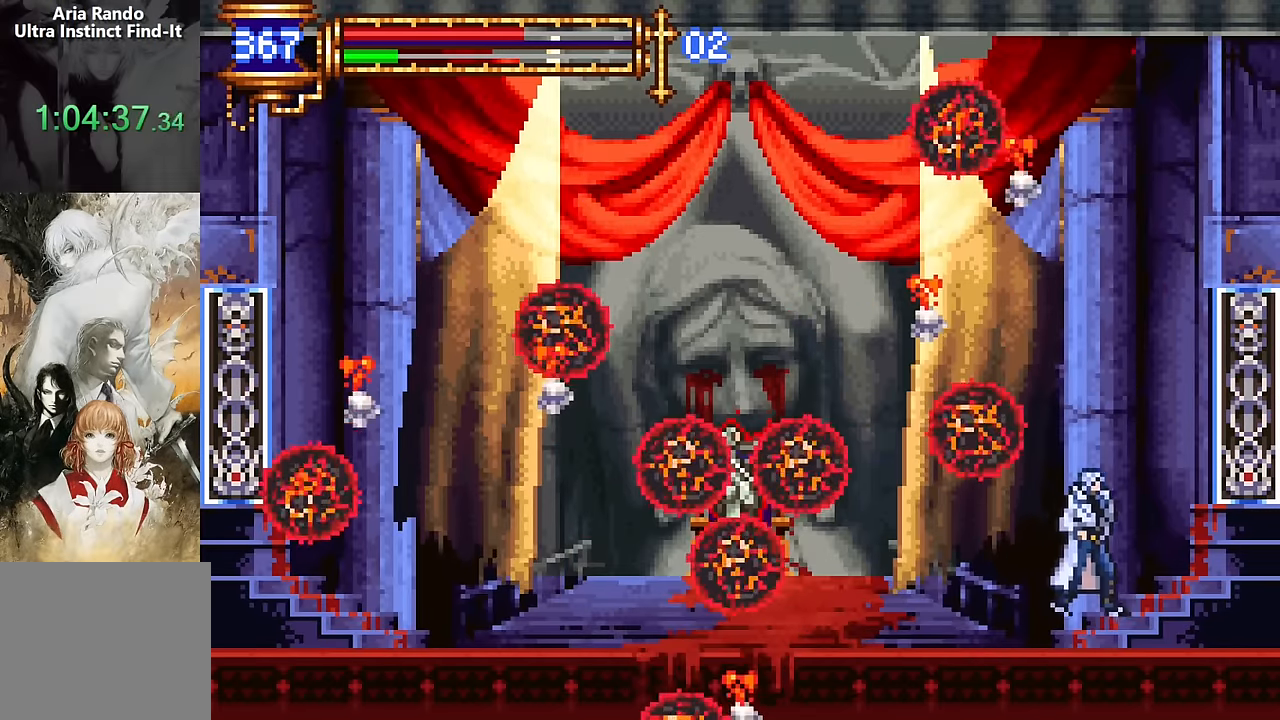
{"buttons": ["DPAD_LEFT"], "events": [[33, "DPAD_RIGHT", "down"], [100, "CROSS", "down"], [216, "DPAD_RIGHT", "up"], [416, "DPAD_LEFT", "down"], [466, "CROSS", "up"]]}